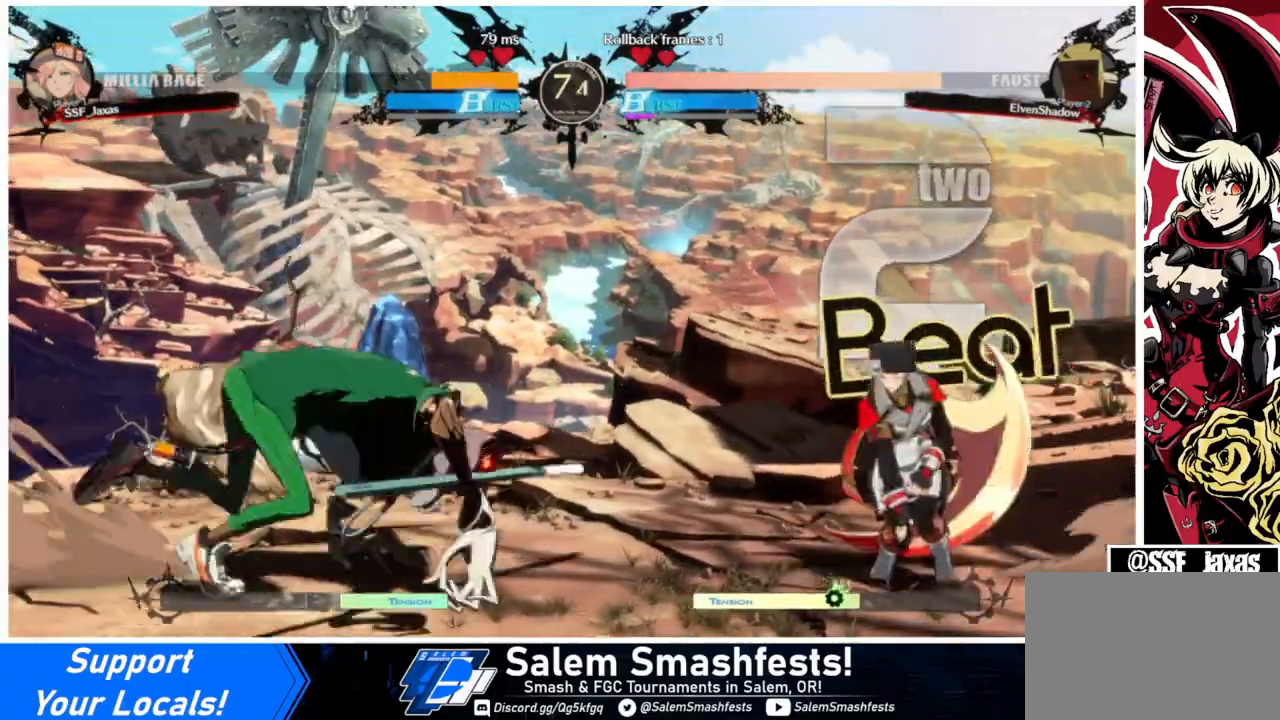
Gameplay with a controller (arcade stick); each line is a JSON object with the inputs held at the frame after it. "events" lists button and stick changes between this image and that frame as [ms after this image, input, new state], when the widget could be followed in between. Not read: L3 R3.
{"buttons": ["DPAD_RIGHT"], "events": [[100, "DPAD_LEFT", "up"], [133, "DPAD_RIGHT", "down"], [167, "DPAD_UP", "up"]]}
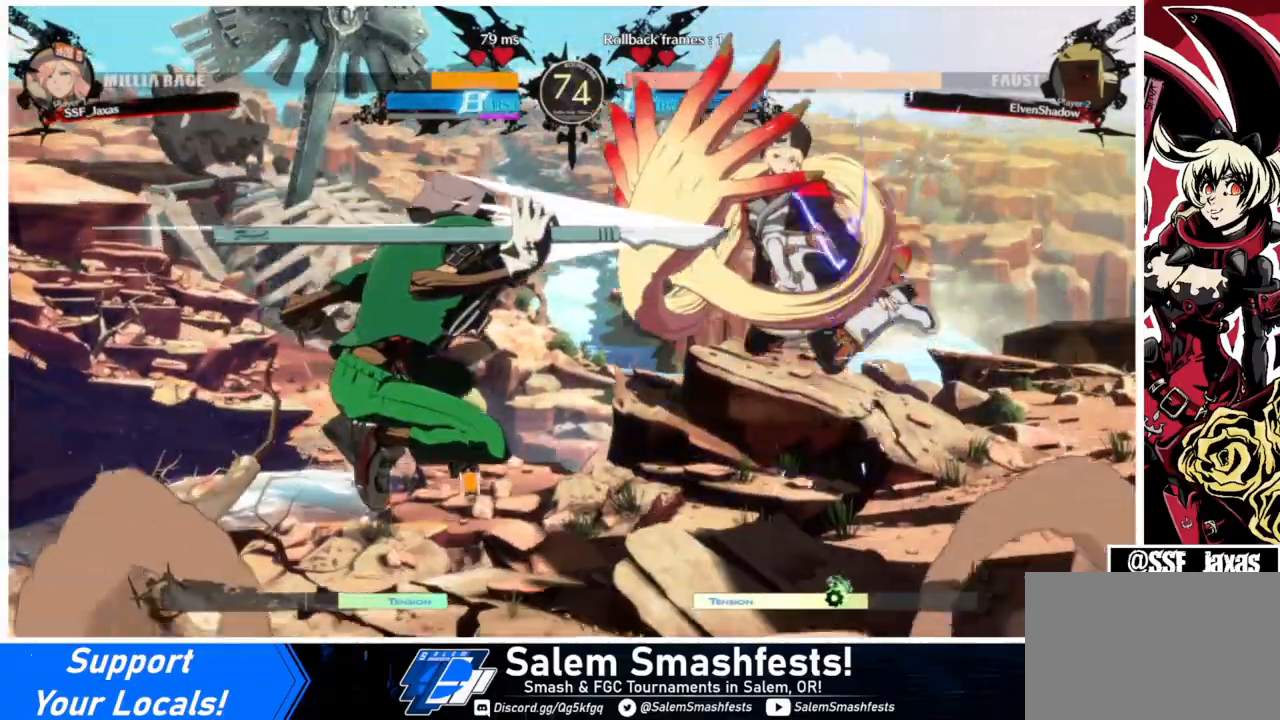
{"buttons": ["DPAD_RIGHT"], "events": []}
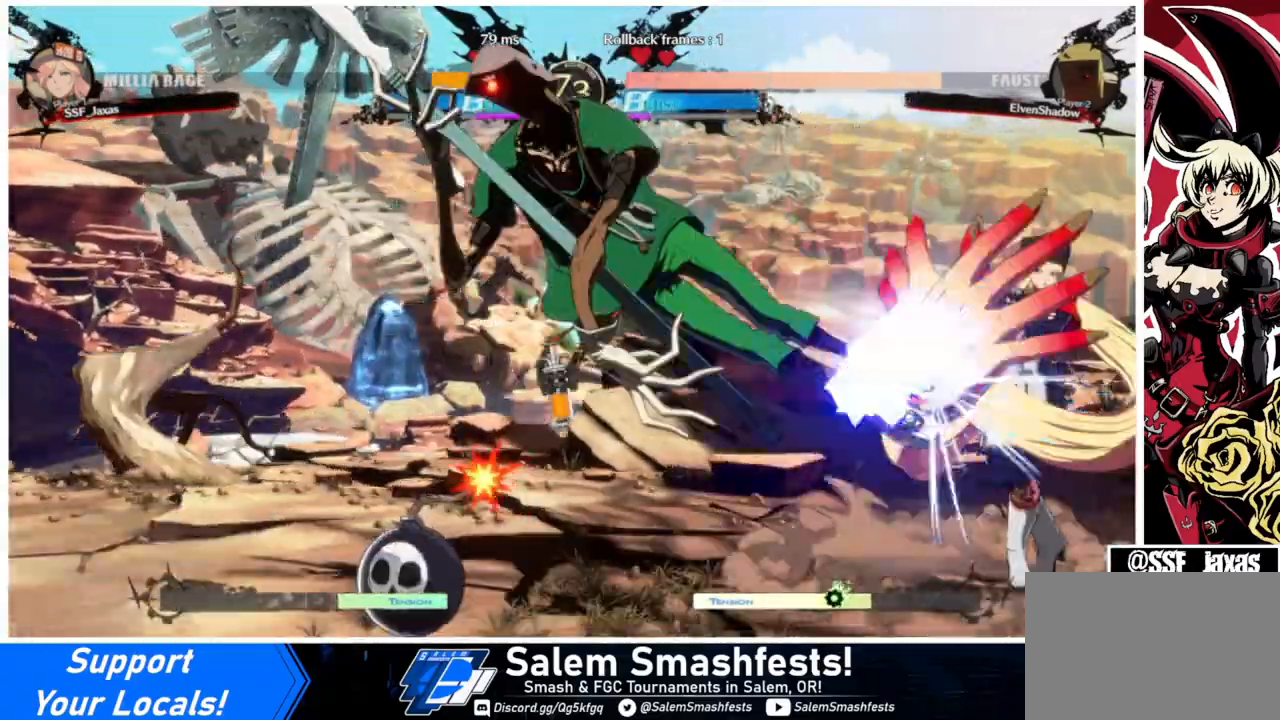
{"buttons": ["DPAD_DOWN", "DPAD_RIGHT"], "events": [[33, "DPAD_DOWN", "down"]]}
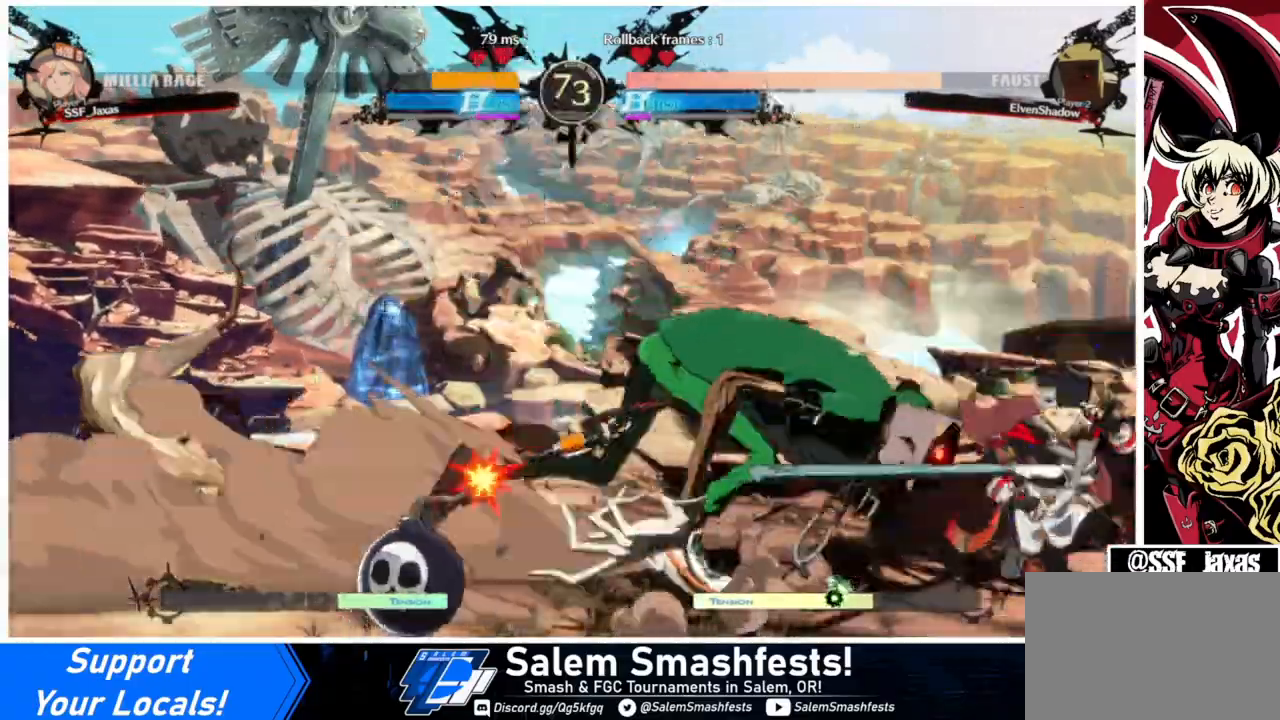
{"buttons": ["DPAD_RIGHT"], "events": [[267, "DPAD_DOWN", "up"], [333, "R2", "down"], [400, "R2", "up"]]}
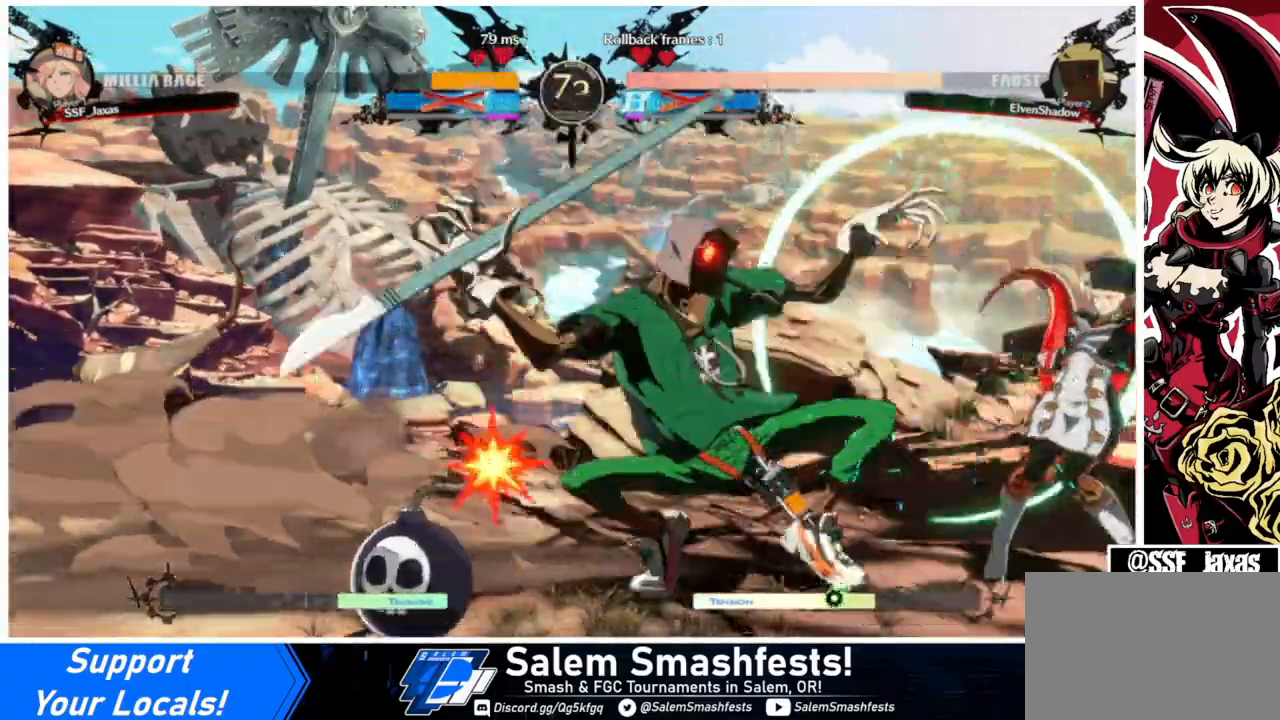
{"buttons": ["TRIANGLE", "DPAD_DOWN", "DPAD_RIGHT"], "events": [[367, "DPAD_DOWN", "down"], [467, "TRIANGLE", "down"]]}
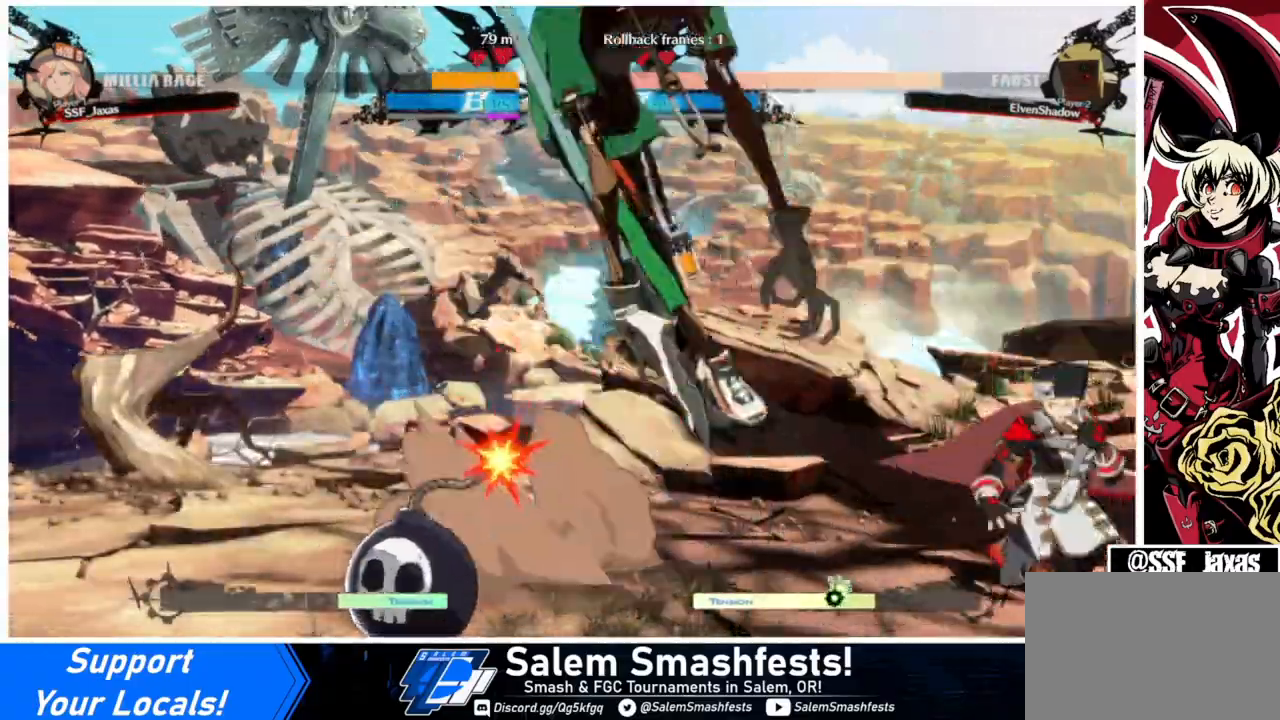
{"buttons": ["DPAD_RIGHT"], "events": [[100, "TRIANGLE", "up"], [267, "DPAD_DOWN", "up"]]}
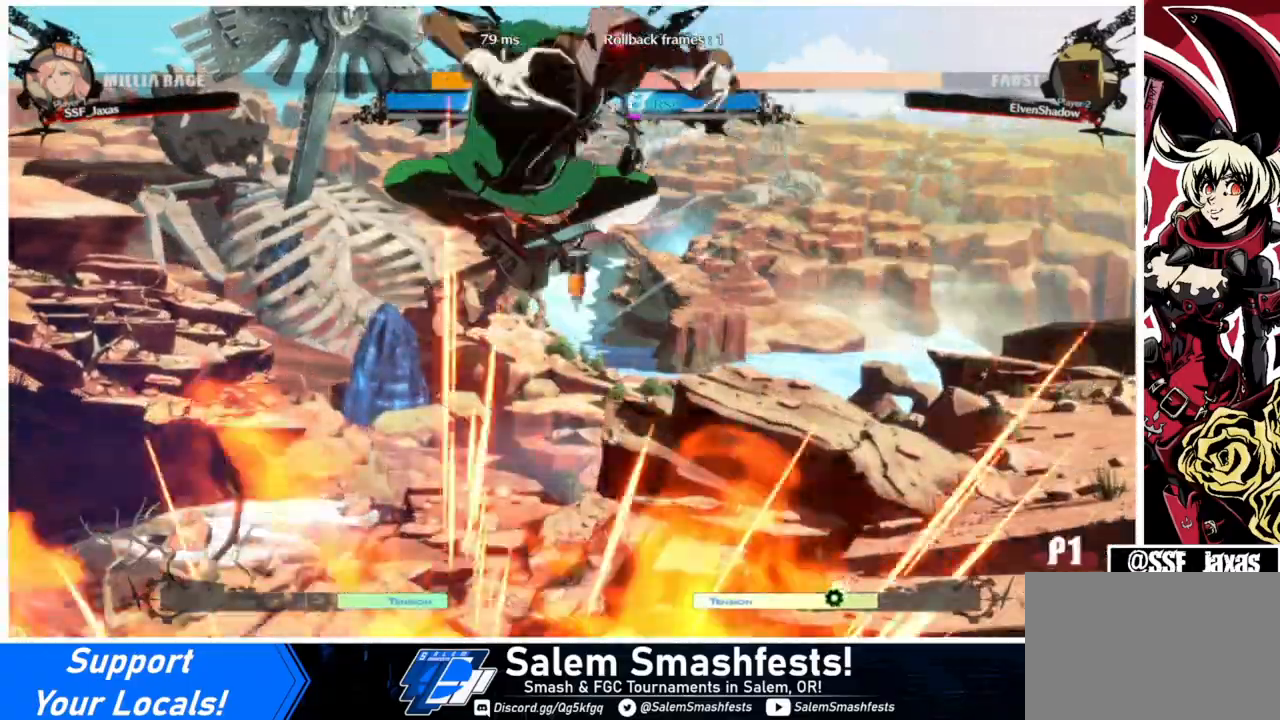
{"buttons": ["DPAD_LEFT"], "events": [[200, "SQUARE", "down"], [200, "TRIANGLE", "down"], [367, "SQUARE", "up"], [367, "TRIANGLE", "up"], [467, "DPAD_LEFT", "down"], [467, "DPAD_RIGHT", "up"]]}
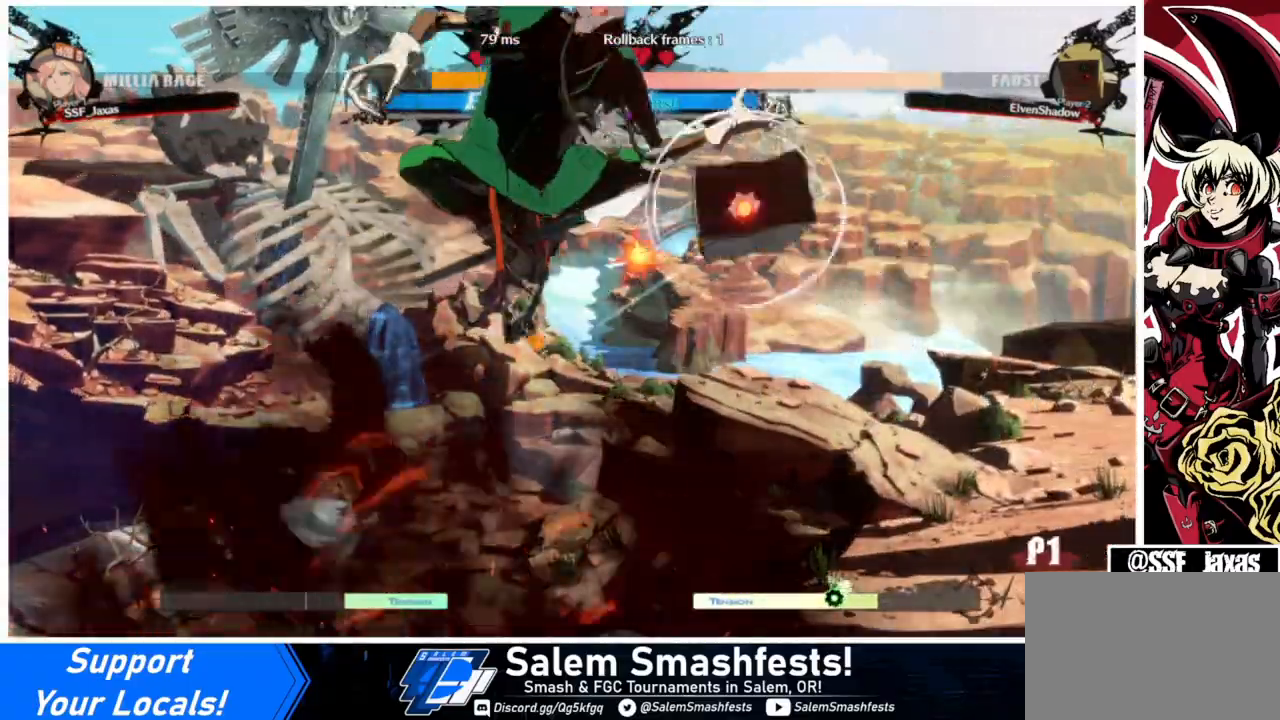
{"buttons": ["TRIANGLE"], "events": [[33, "DPAD_LEFT", "up"], [100, "DPAD_LEFT", "down"], [367, "DPAD_LEFT", "up"], [433, "TRIANGLE", "down"]]}
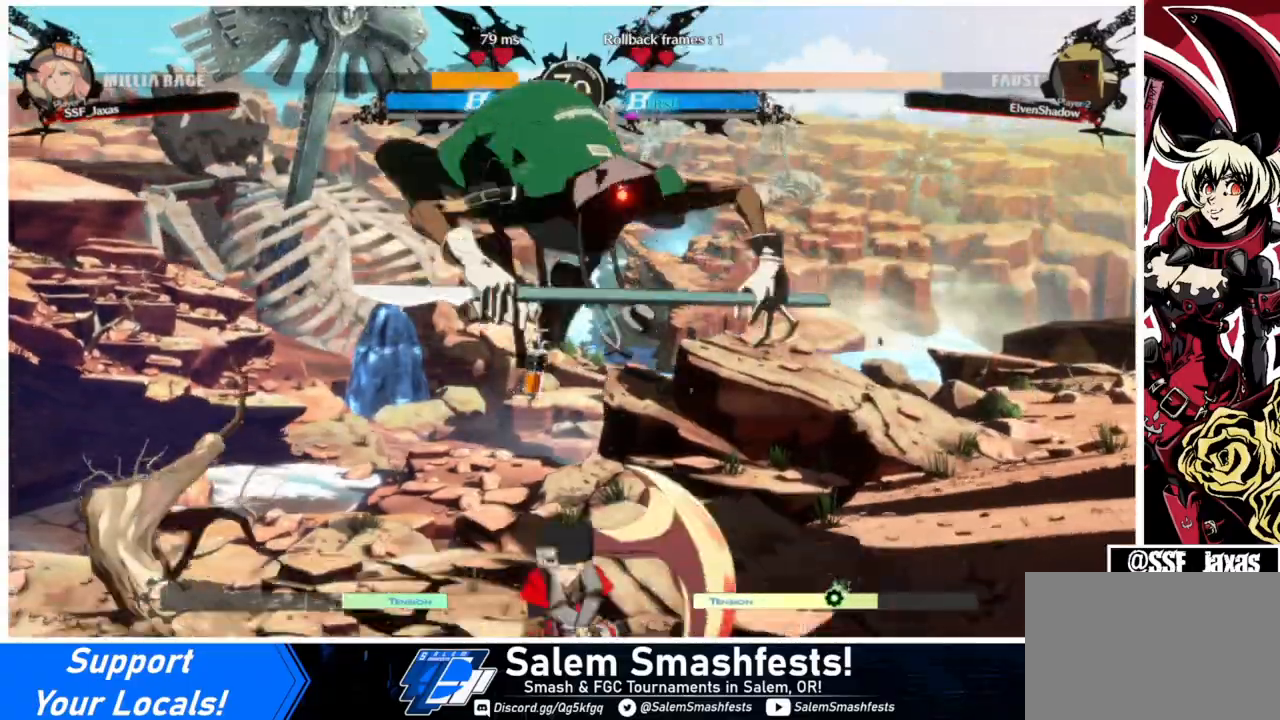
{"buttons": [], "events": [[33, "TRIANGLE", "up"]]}
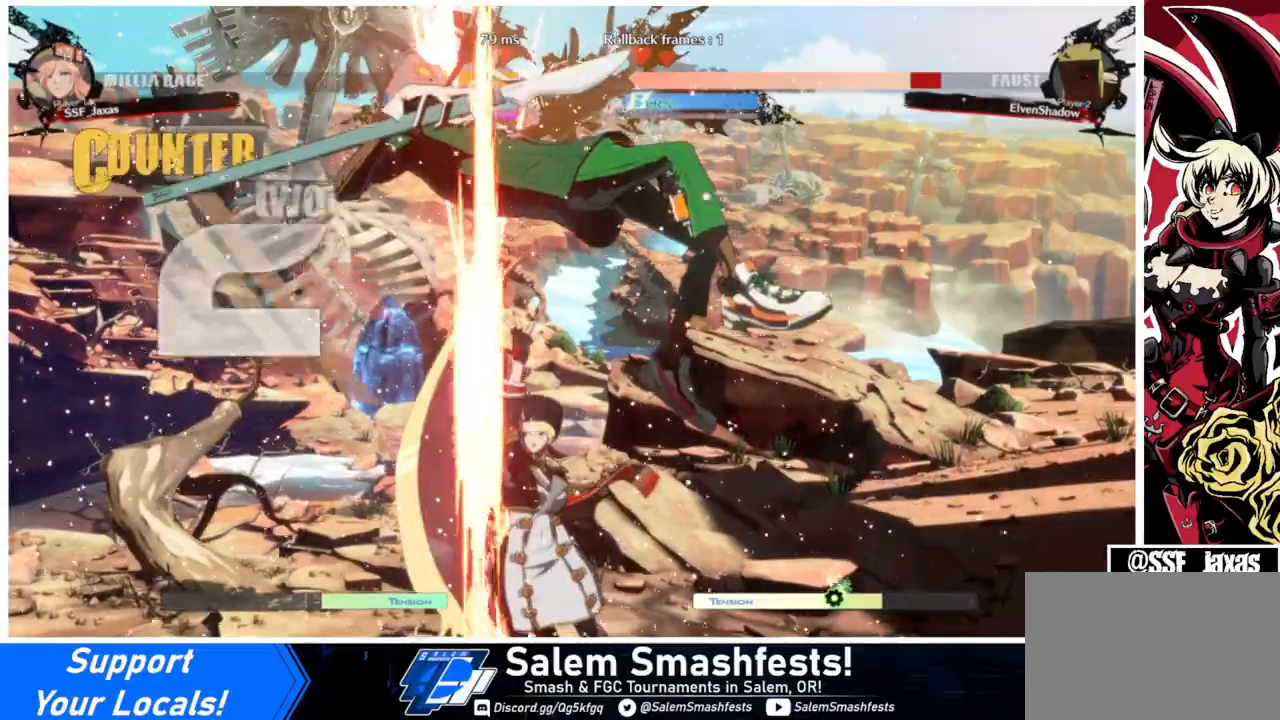
{"buttons": ["DPAD_LEFT"], "events": [[200, "DPAD_LEFT", "down"]]}
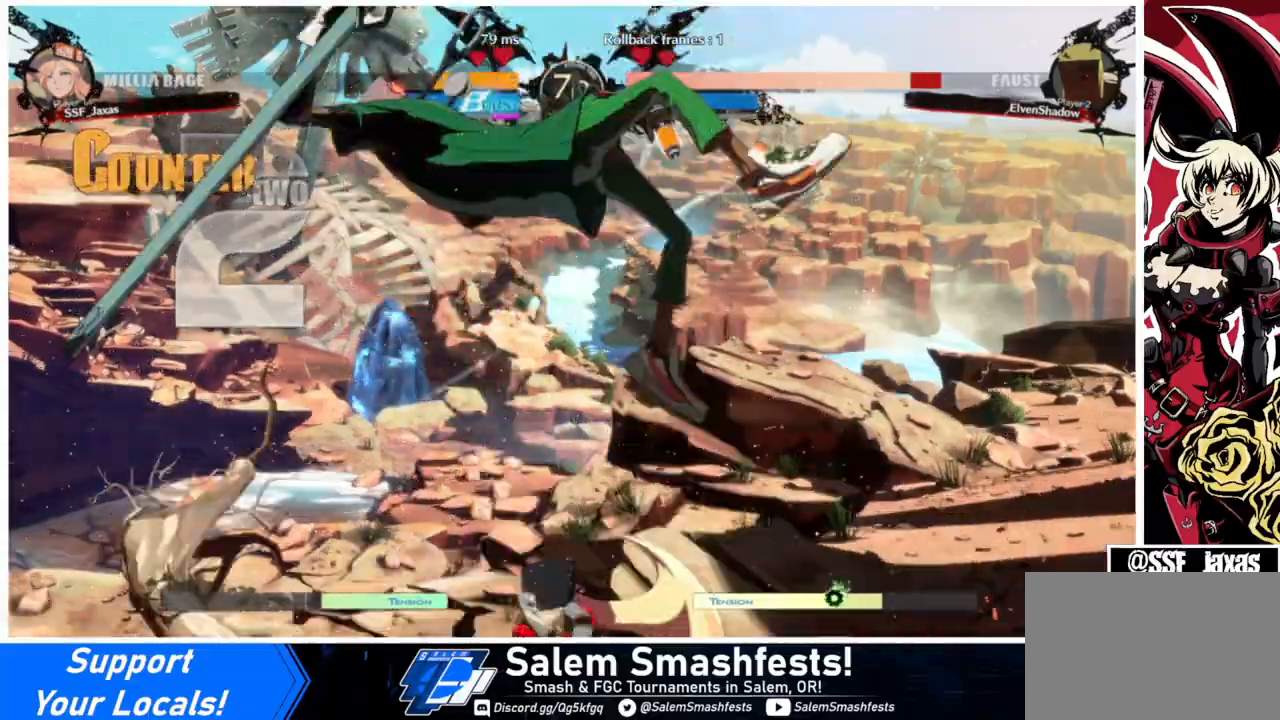
{"buttons": [], "events": [[133, "DPAD_LEFT", "up"], [167, "TRIANGLE", "down"], [333, "TRIANGLE", "up"]]}
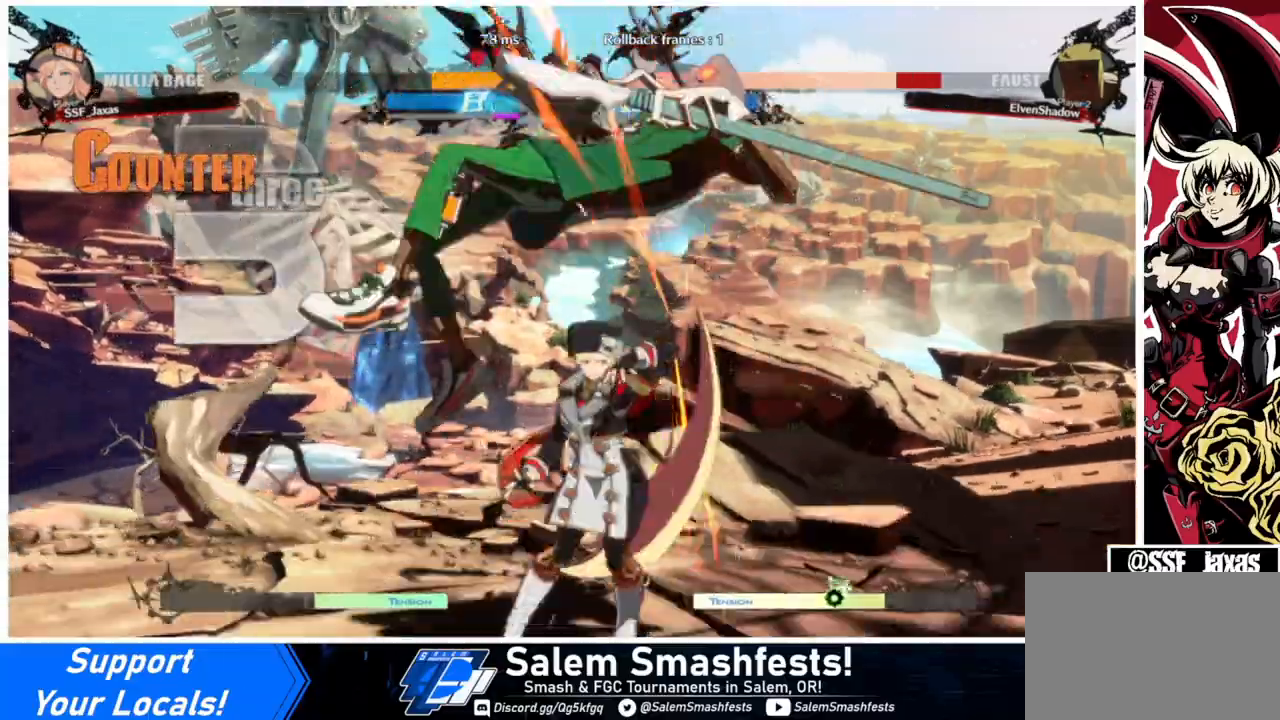
{"buttons": ["DPAD_RIGHT"], "events": [[233, "DPAD_RIGHT", "down"], [233, "DPAD_UP", "down"], [333, "TRIANGLE", "down"], [367, "DPAD_UP", "up"], [467, "TRIANGLE", "up"]]}
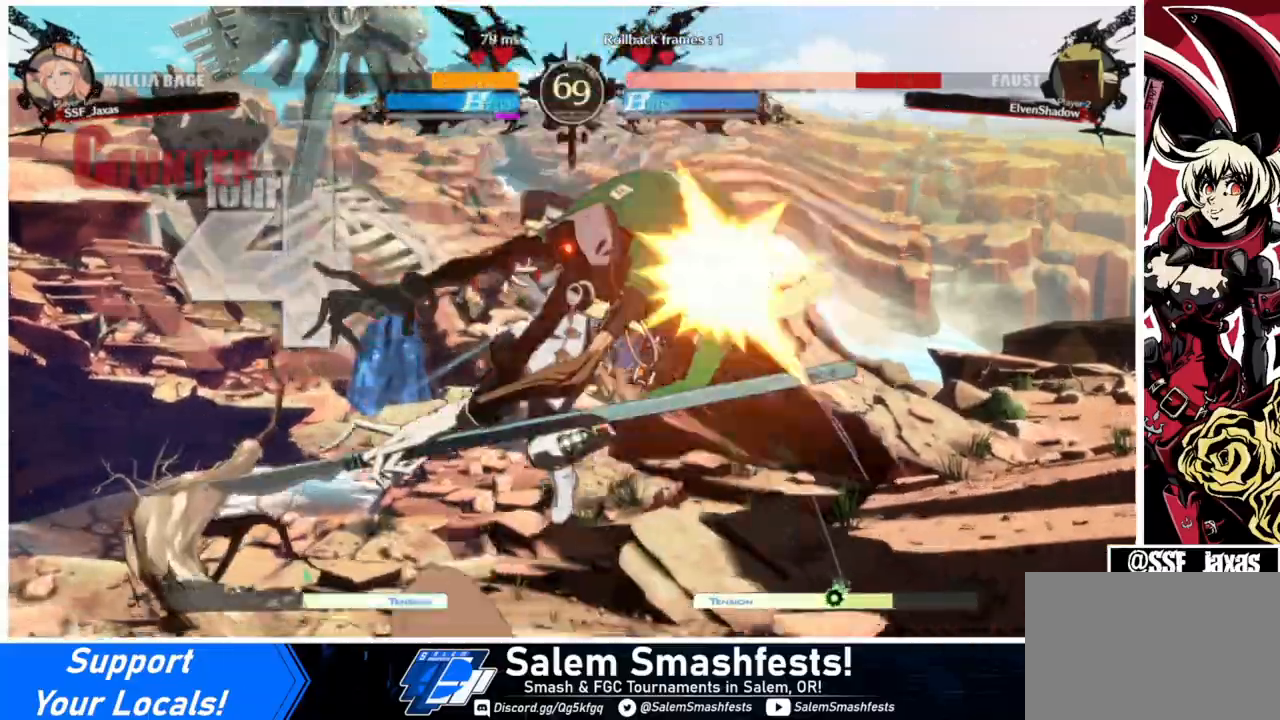
{"buttons": ["DPAD_RIGHT"], "events": [[100, "R2", "down"], [233, "R2", "up"], [400, "DPAD_UP", "down"], [500, "DPAD_UP", "up"]]}
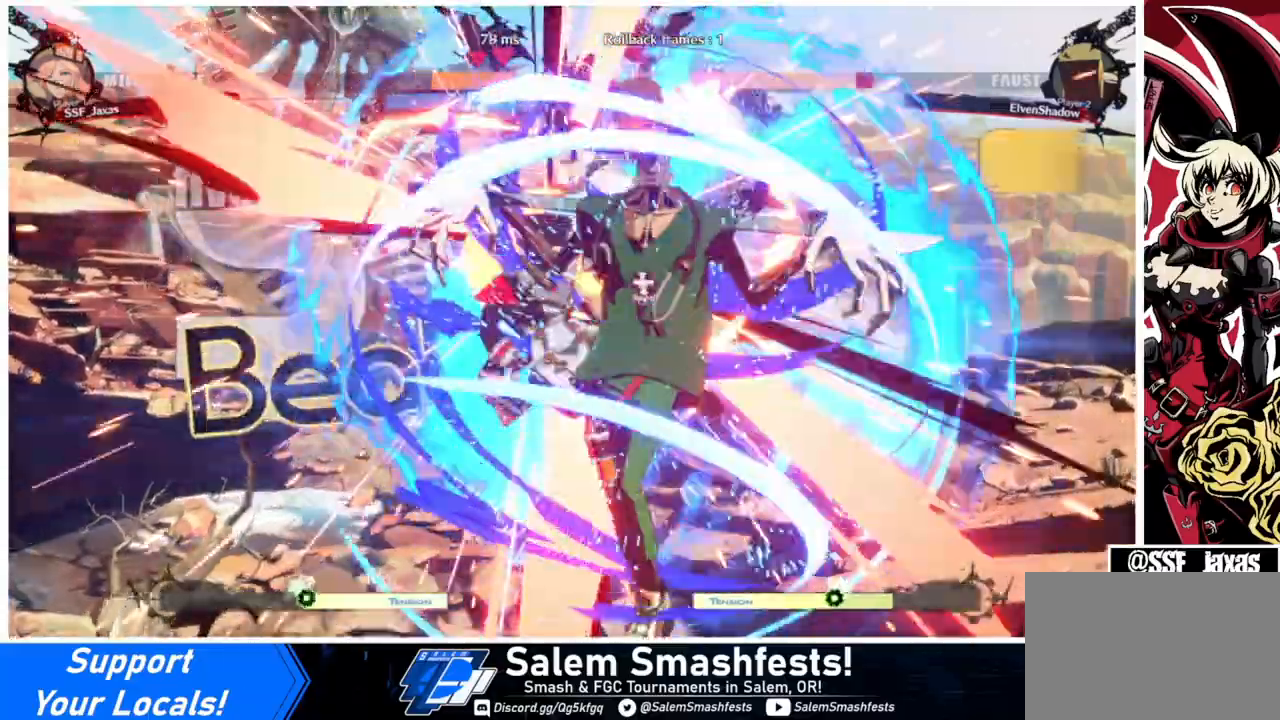
{"buttons": ["DPAD_LEFT"], "events": [[33, "DPAD_RIGHT", "up"], [267, "DPAD_LEFT", "down"]]}
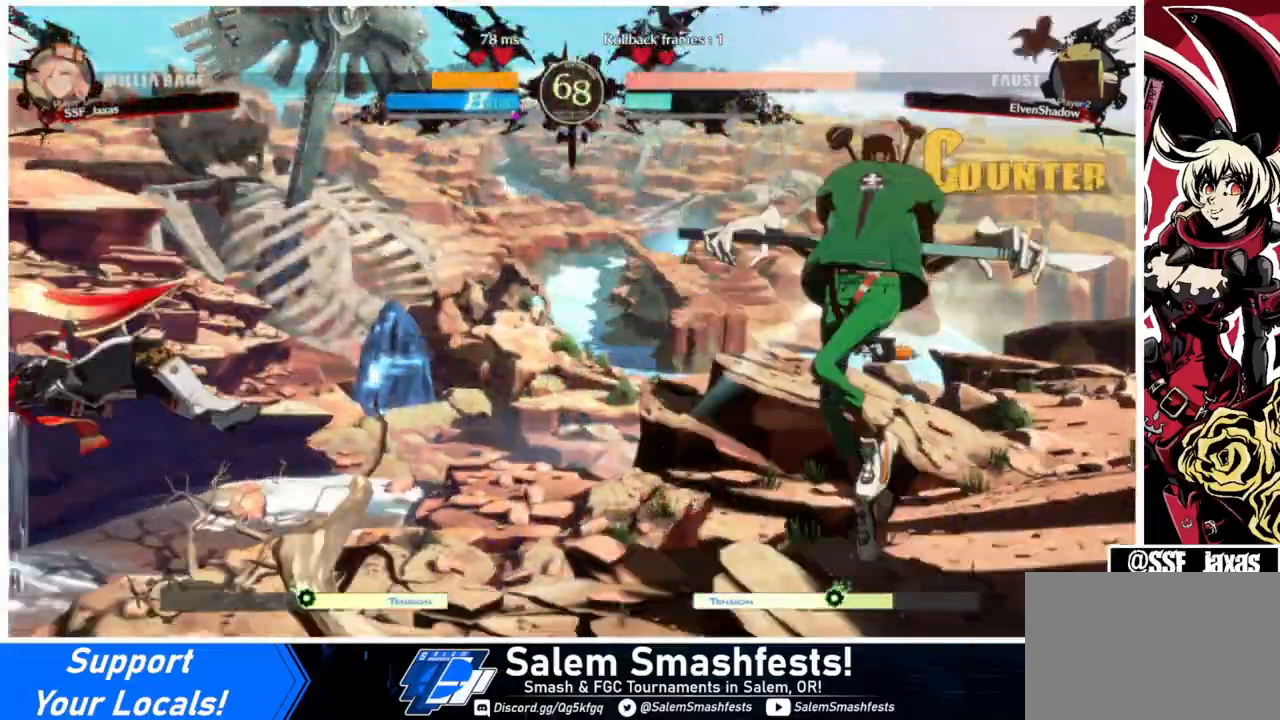
{"buttons": [], "events": [[67, "SQUARE", "down"], [67, "TRIANGLE", "down"], [267, "SQUARE", "up"], [267, "TRIANGLE", "up"], [333, "DPAD_LEFT", "up"]]}
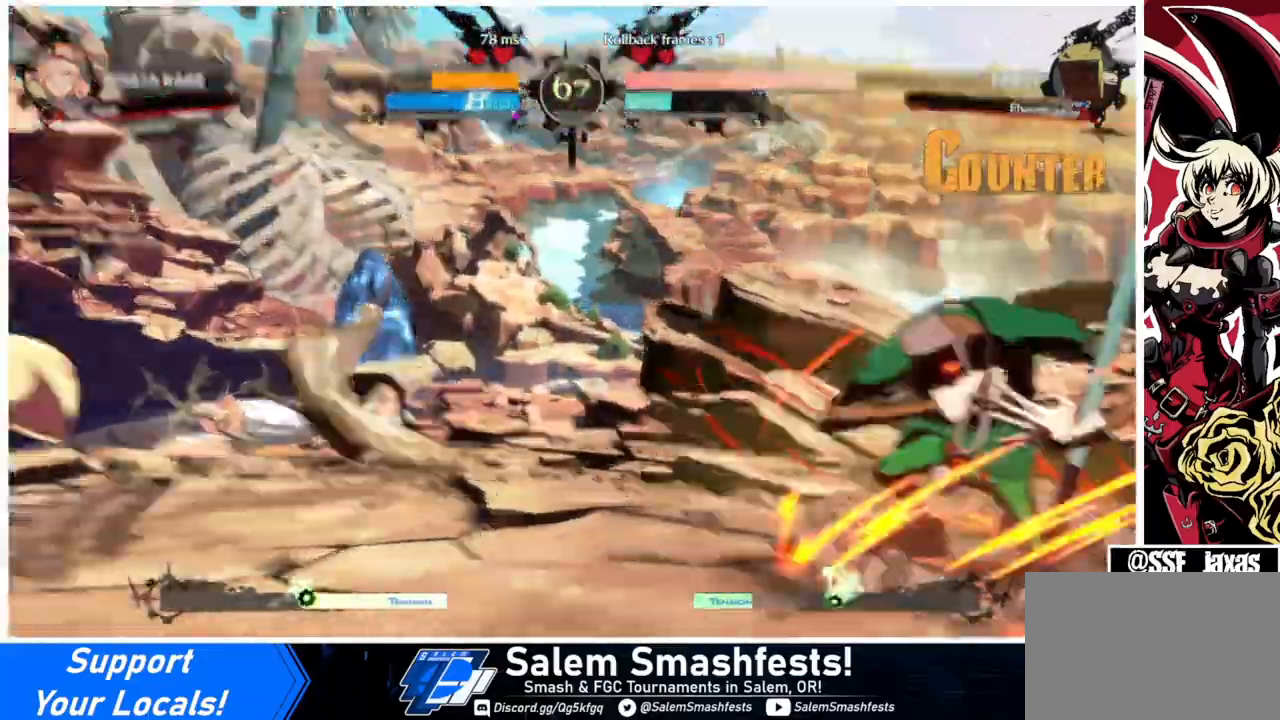
{"buttons": [], "events": [[100, "DPAD_RIGHT", "down"], [167, "DPAD_RIGHT", "up"], [233, "DPAD_RIGHT", "down"], [500, "DPAD_RIGHT", "up"]]}
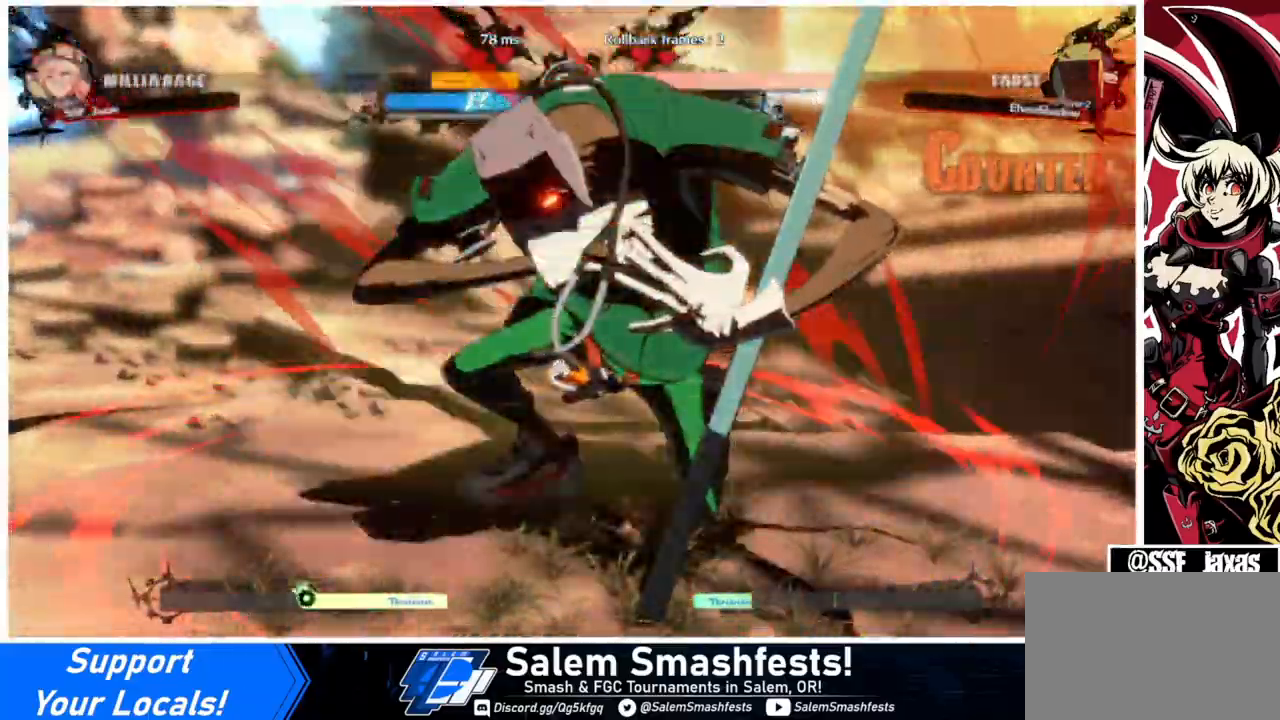
{"buttons": [], "events": [[200, "DPAD_DOWN", "down"], [233, "DPAD_RIGHT", "down"], [267, "DPAD_DOWN", "up"], [300, "DPAD_RIGHT", "up"], [333, "DPAD_DOWN", "down"], [367, "DPAD_RIGHT", "down"], [400, "TRIANGLE", "down"], [433, "DPAD_DOWN", "up"], [467, "DPAD_RIGHT", "up"], [467, "TRIANGLE", "up"]]}
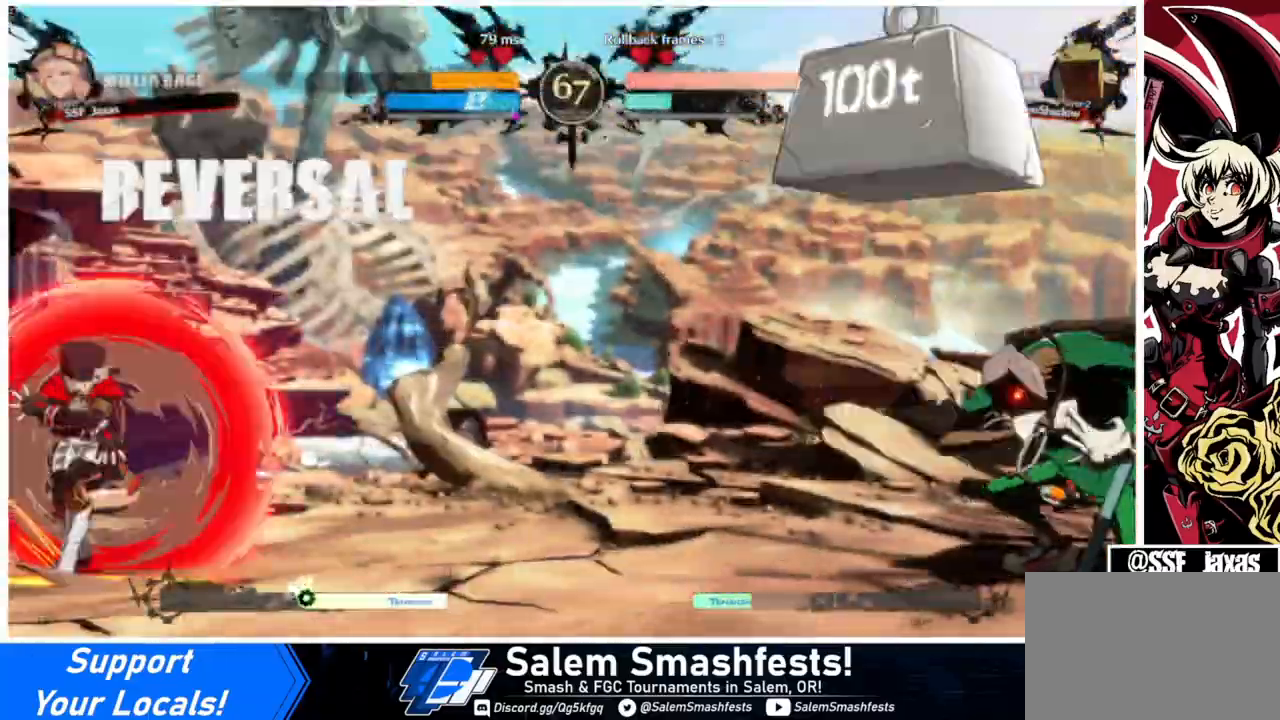
{"buttons": [], "events": []}
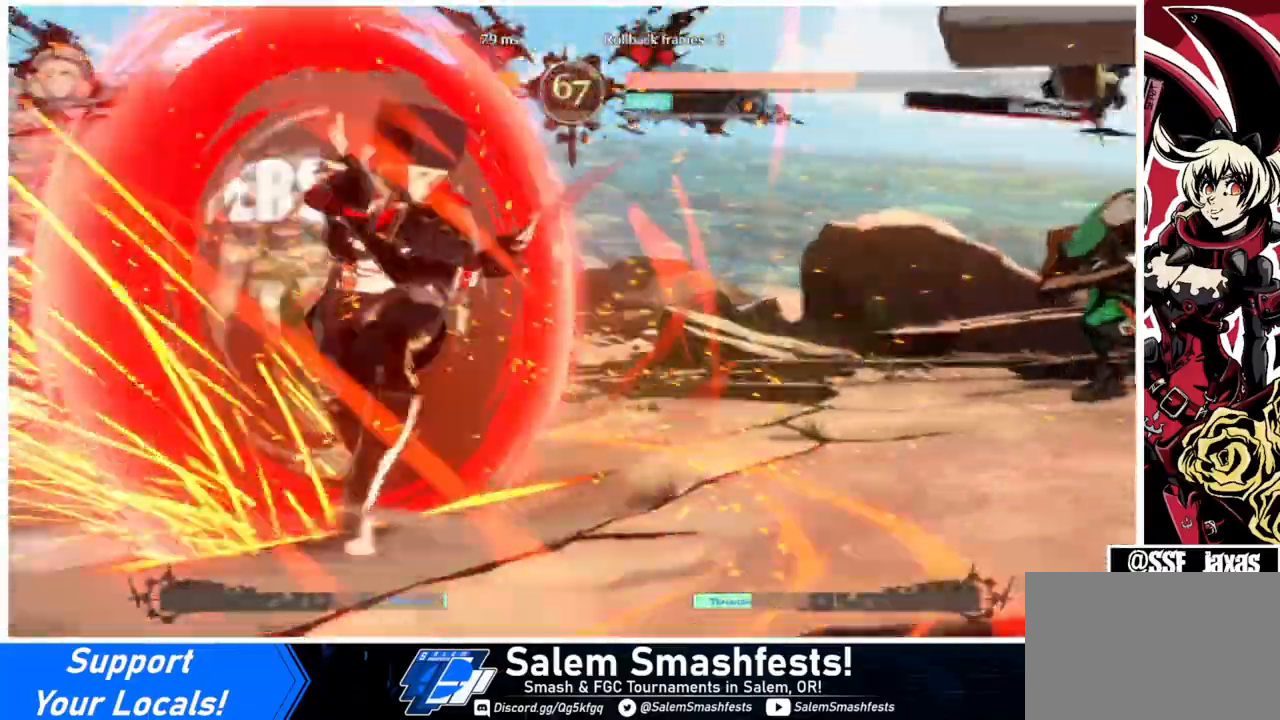
{"buttons": ["DPAD_LEFT"], "events": [[33, "DPAD_LEFT", "down"]]}
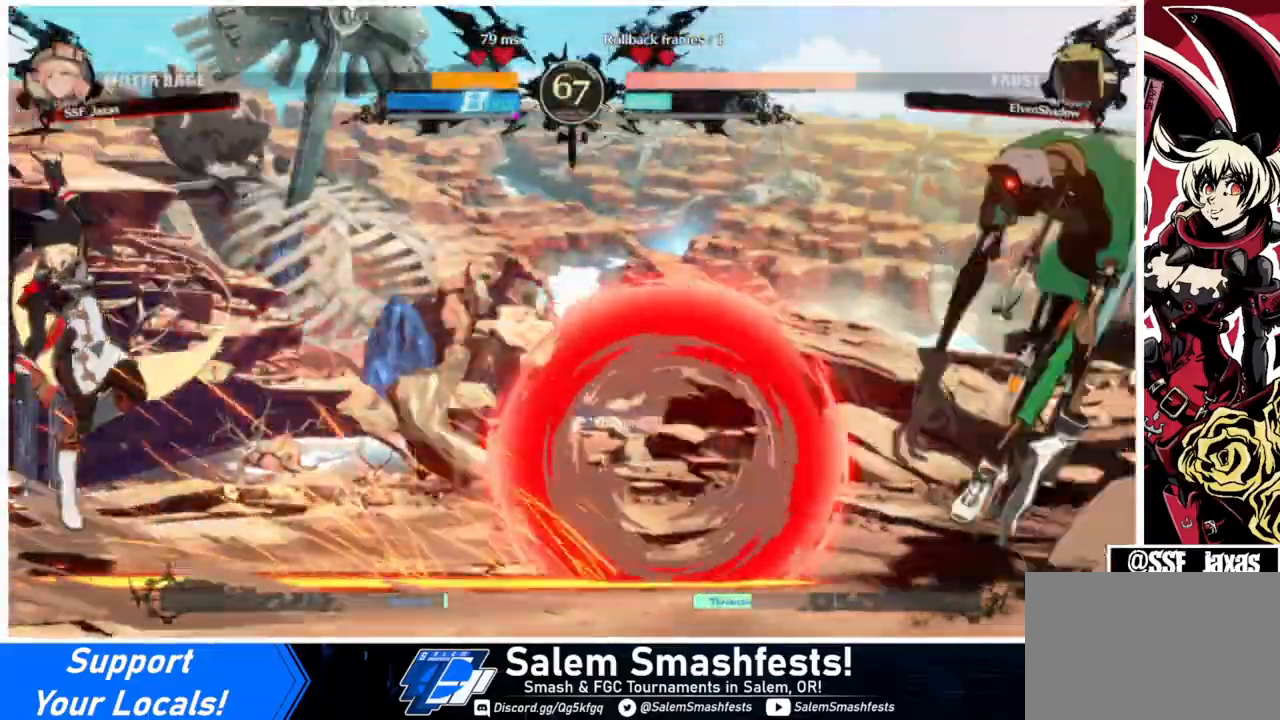
{"buttons": ["DPAD_LEFT"], "events": []}
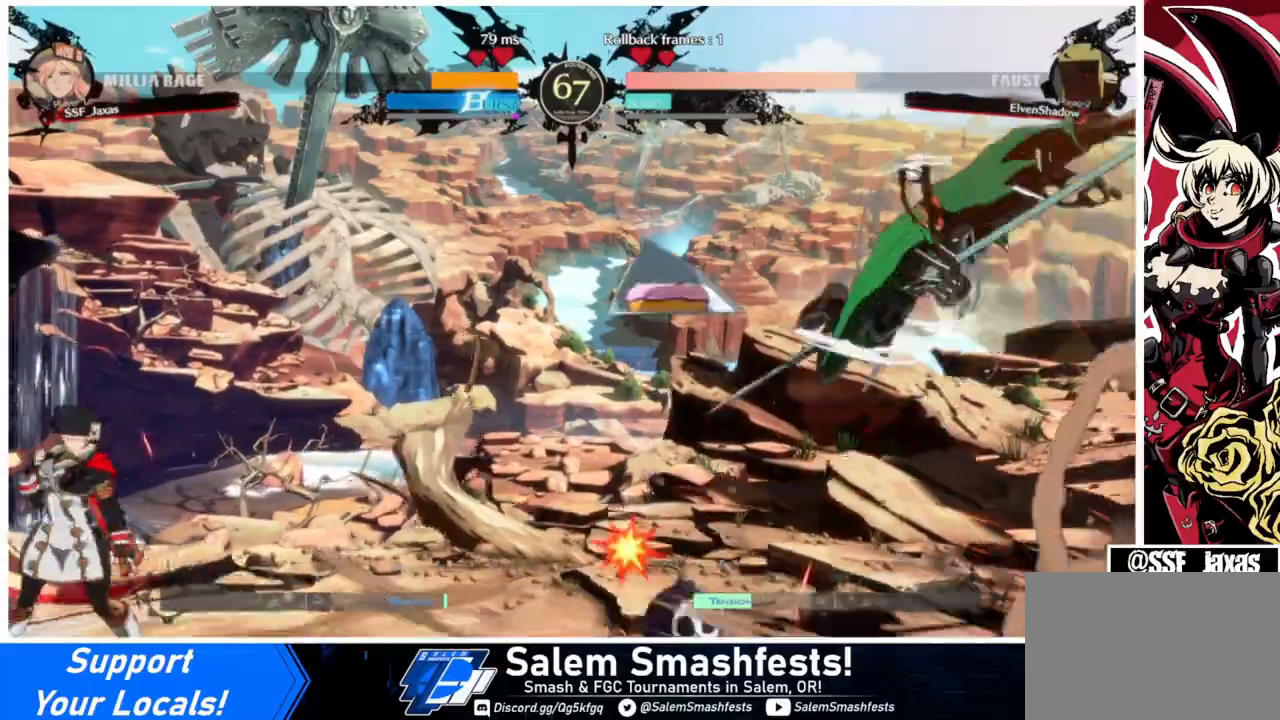
{"buttons": ["DPAD_LEFT"], "events": [[267, "SQUARE", "down"], [267, "TRIANGLE", "down"], [433, "SQUARE", "up"], [433, "TRIANGLE", "up"]]}
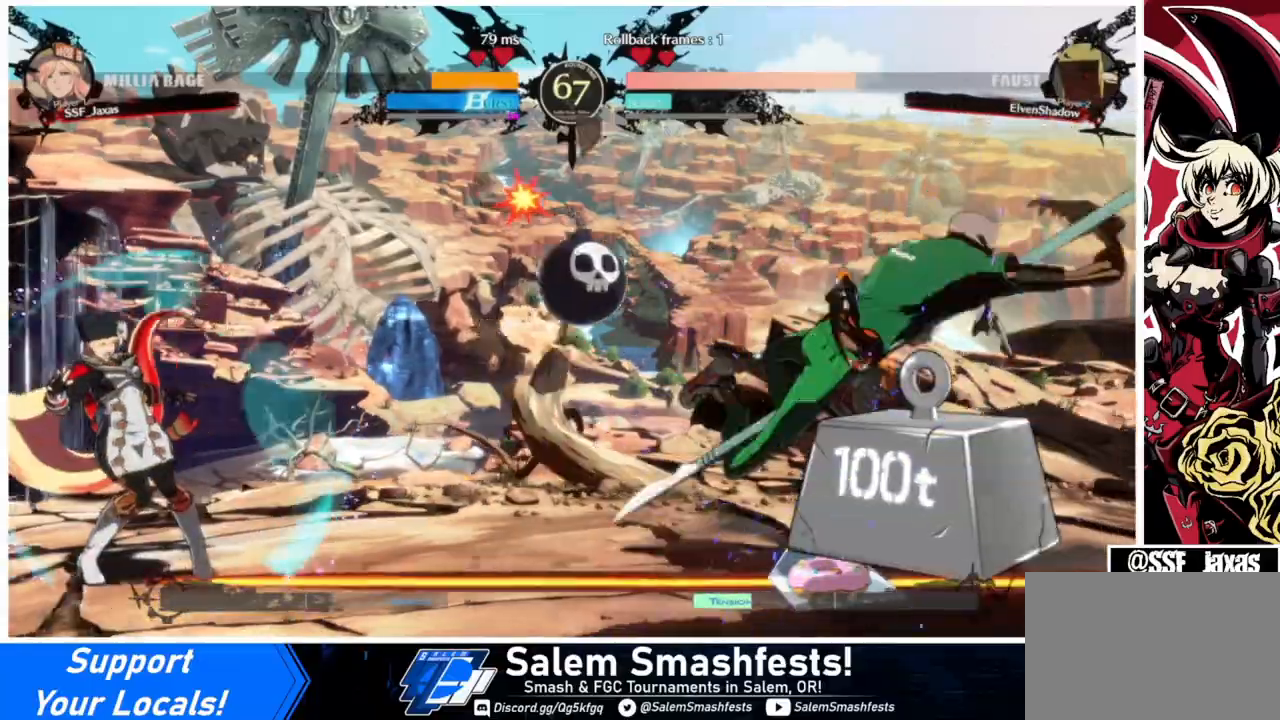
{"buttons": ["SQUARE", "TRIANGLE", "DPAD_LEFT"], "events": [[433, "SQUARE", "down"], [433, "TRIANGLE", "down"]]}
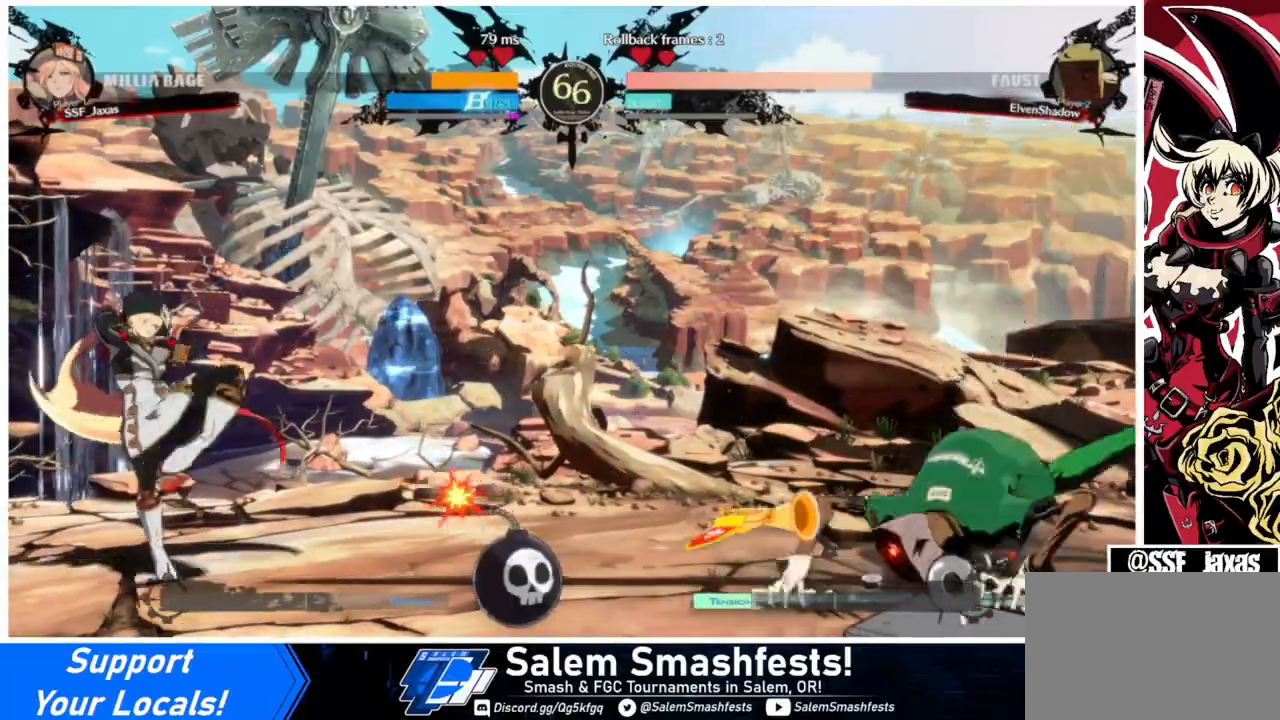
{"buttons": ["DPAD_DOWN", "DPAD_LEFT"], "events": [[67, "SQUARE", "up"], [67, "TRIANGLE", "up"], [233, "DPAD_LEFT", "up"], [267, "DPAD_RIGHT", "down"], [333, "DPAD_RIGHT", "up"], [400, "DPAD_RIGHT", "down"], [467, "DPAD_RIGHT", "up"], [500, "DPAD_DOWN", "down"], [500, "DPAD_LEFT", "down"]]}
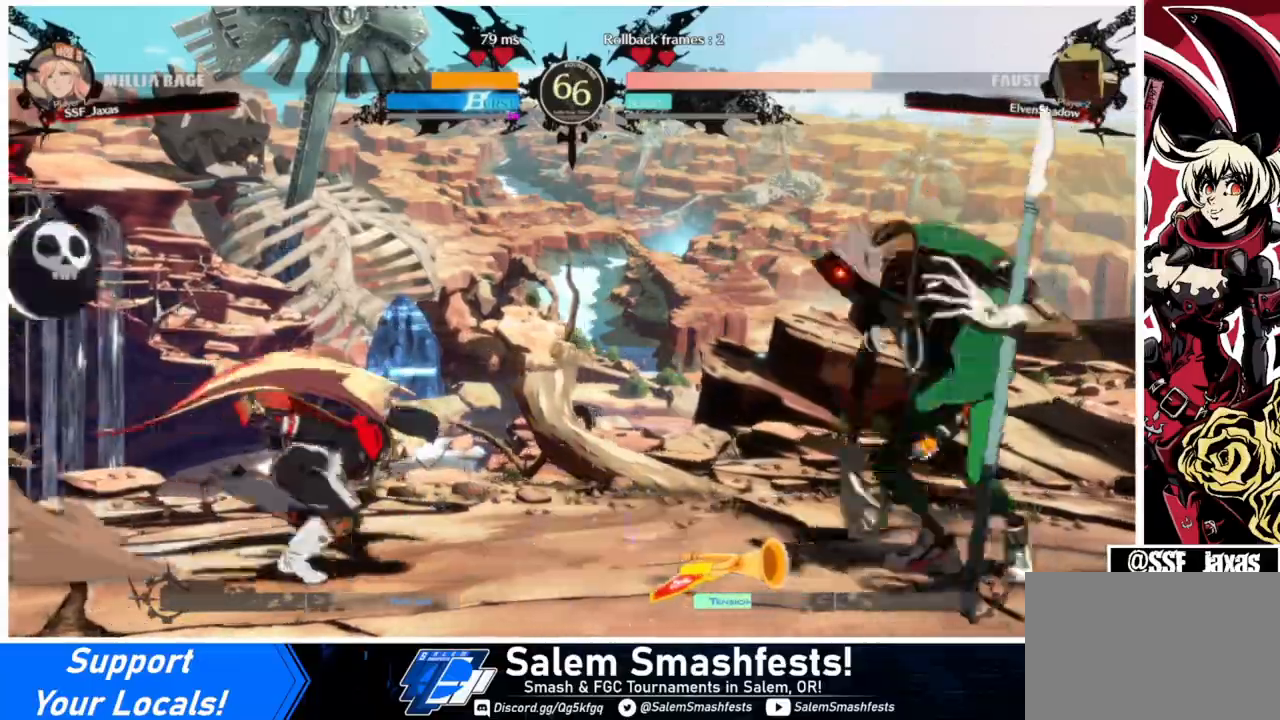
{"buttons": ["DPAD_RIGHT"], "events": [[100, "DPAD_DOWN", "up"], [200, "DPAD_LEFT", "up"], [200, "DPAD_RIGHT", "down"], [300, "DPAD_RIGHT", "up"], [333, "DPAD_RIGHT", "down"]]}
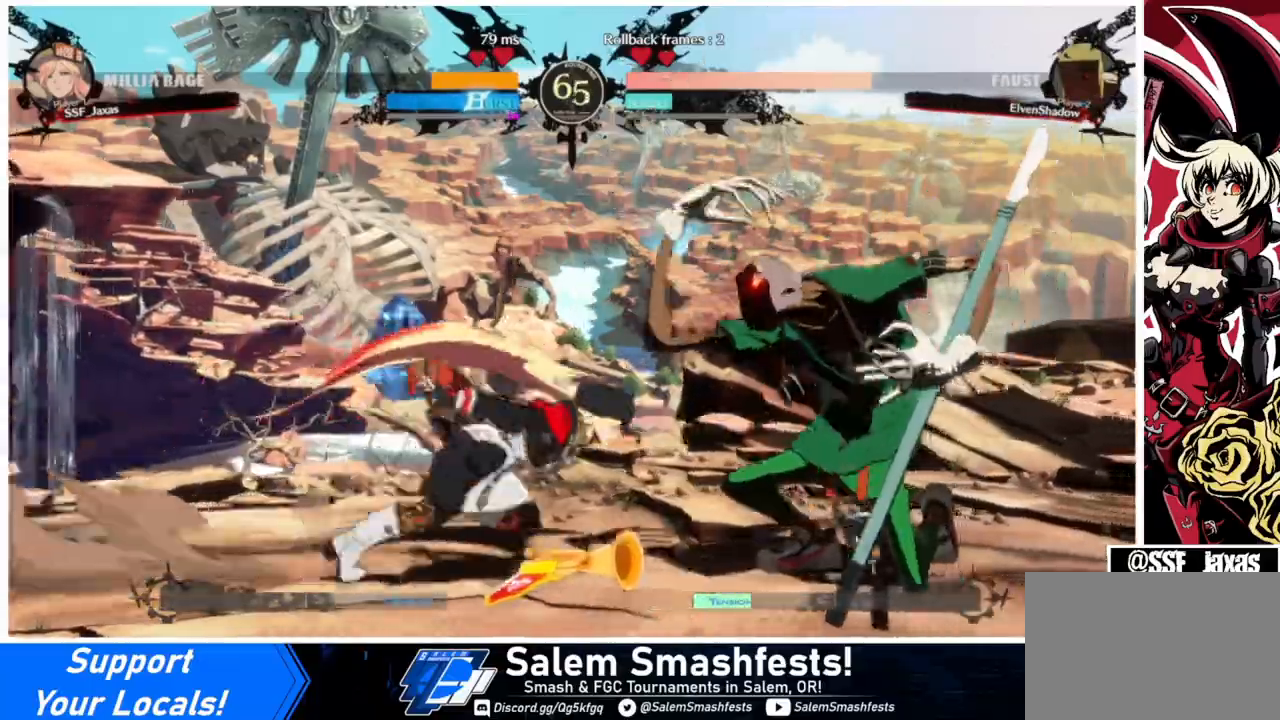
{"buttons": [], "events": [[67, "DPAD_DOWN", "down"], [67, "SQUARE", "down"], [100, "DPAD_RIGHT", "up"], [167, "SQUARE", "up"], [233, "R2", "down"], [433, "DPAD_DOWN", "up"], [433, "R2", "up"]]}
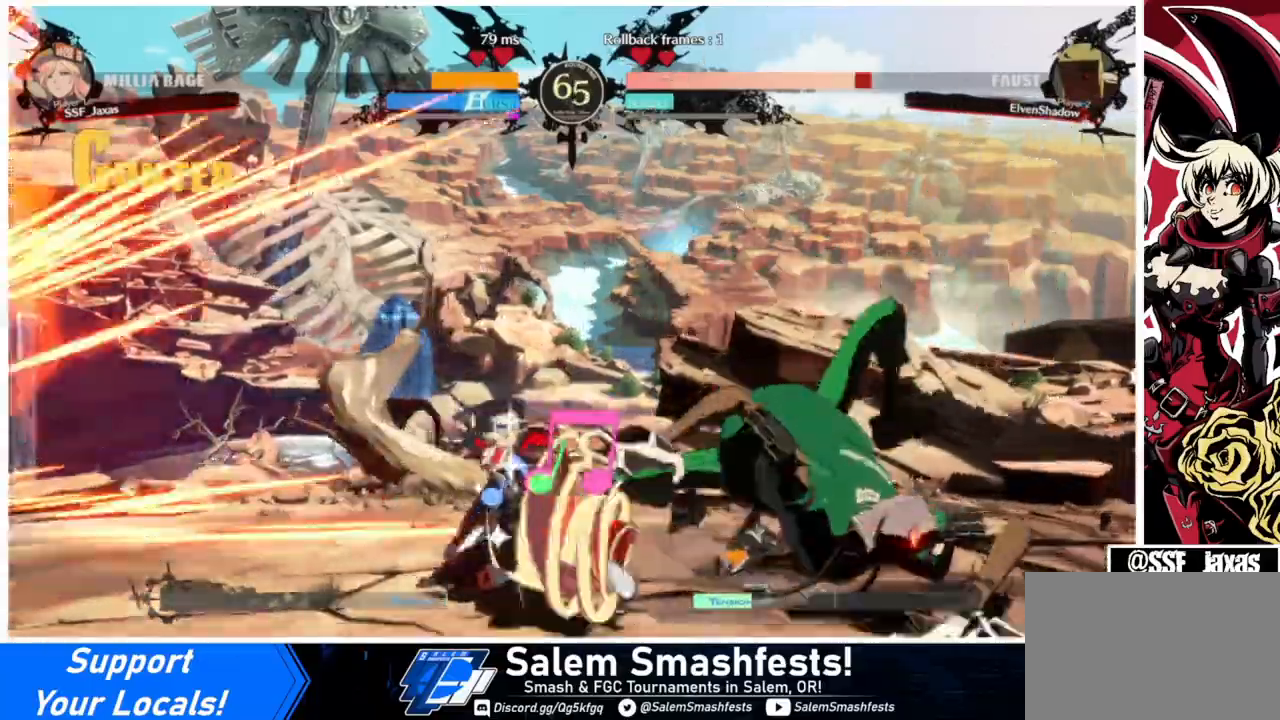
{"buttons": [], "events": [[33, "DPAD_DOWN", "down"], [100, "DPAD_RIGHT", "down"], [133, "DPAD_DOWN", "up"], [133, "R1", "down"], [300, "DPAD_RIGHT", "up"], [300, "R1", "up"], [400, "DPAD_LEFT", "down"], [467, "DPAD_LEFT", "up"]]}
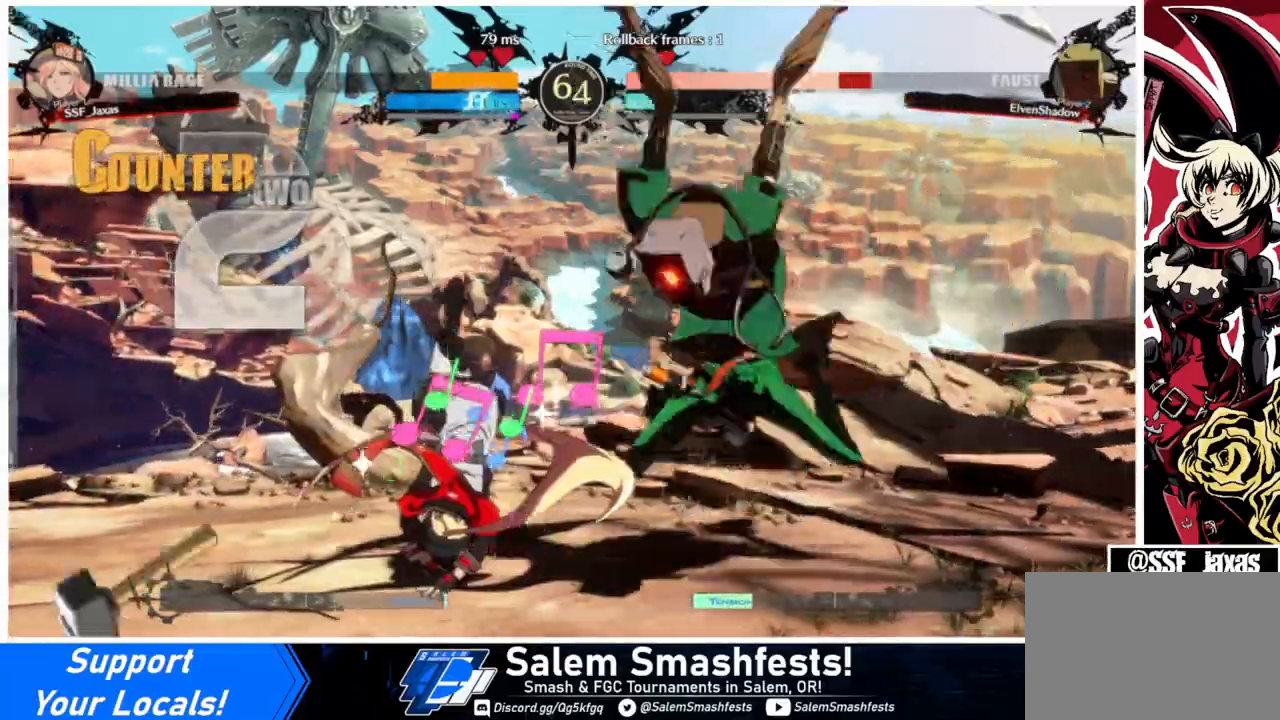
{"buttons": [], "events": []}
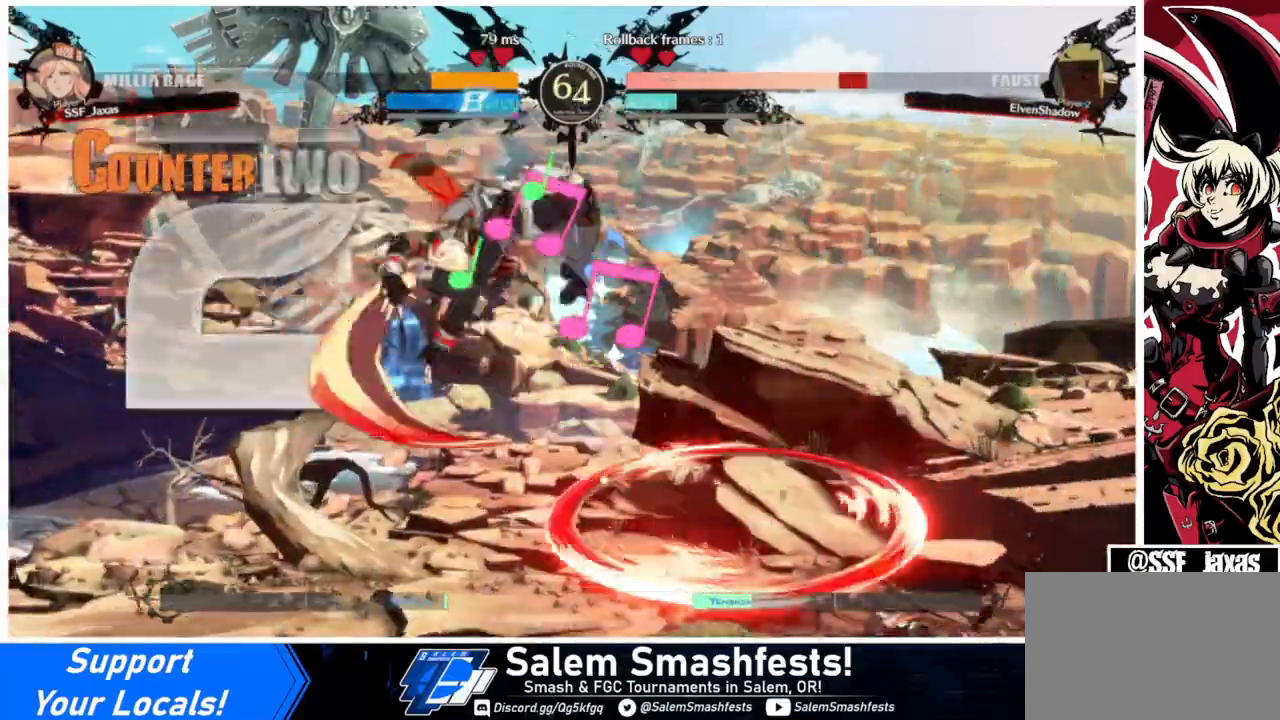
{"buttons": ["SQUARE", "TRIANGLE", "DPAD_RIGHT"], "events": [[167, "L1", "down"], [200, "DPAD_RIGHT", "down"], [233, "L1", "up"], [367, "SQUARE", "down"], [367, "TRIANGLE", "down"]]}
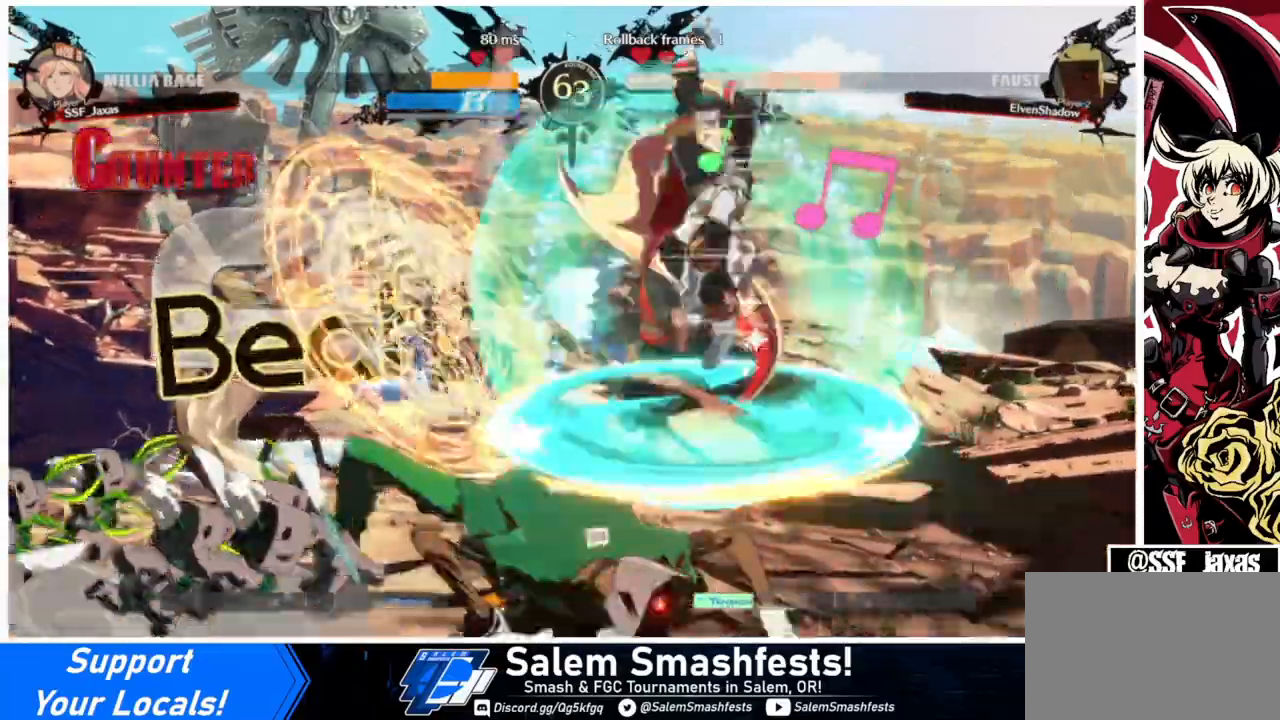
{"buttons": [], "events": [[333, "SQUARE", "up"], [333, "TRIANGLE", "up"], [467, "DPAD_RIGHT", "up"]]}